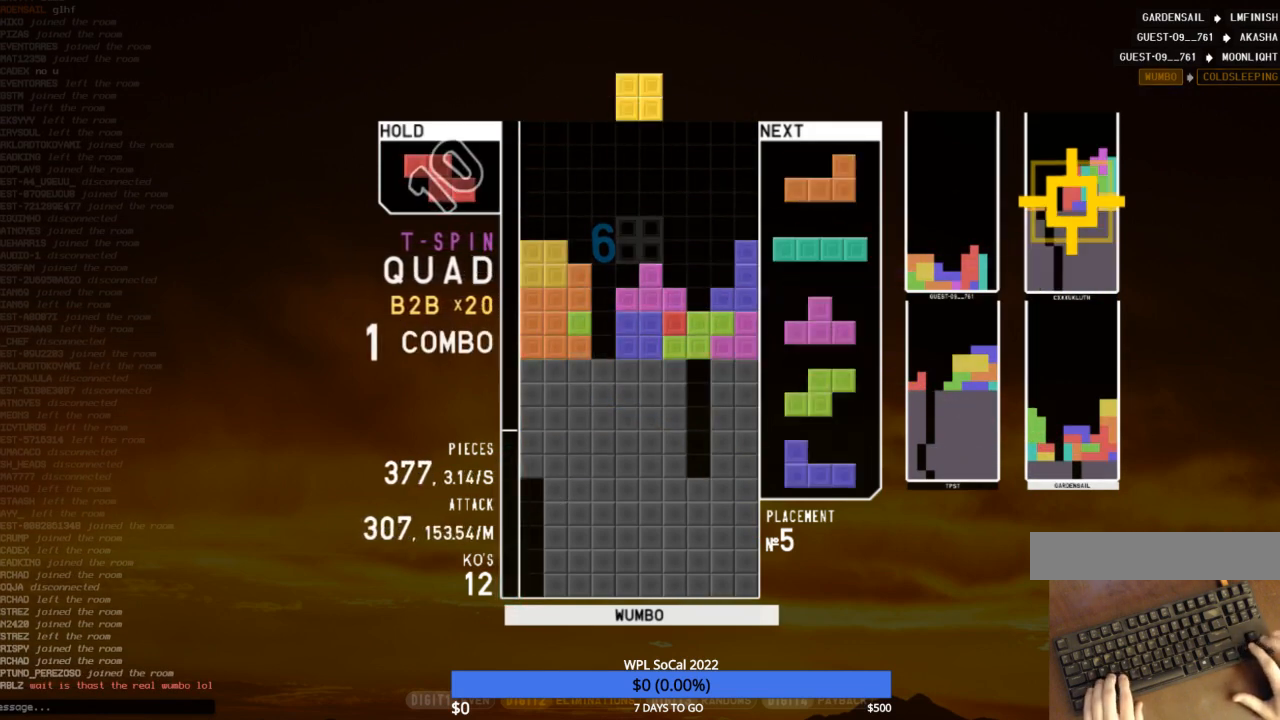
Gameplay with keyboard; each line is a JSON object with the keys held at the frame after it. "events" lists presses ("down") and releases ("up") of "c", "down", "left", "right", "shift", "up", "x" and "z" between this image and that frame as [ms after this image, input, new state], when the widget could be followed in between. No other keys are recorded. Mouse input is not recorded.
{"keys": [], "events": [[100, "down", "up"], [167, "c", "down"], [333, "x", "down"], [400, "c", "up"], [467, "x", "up"]]}
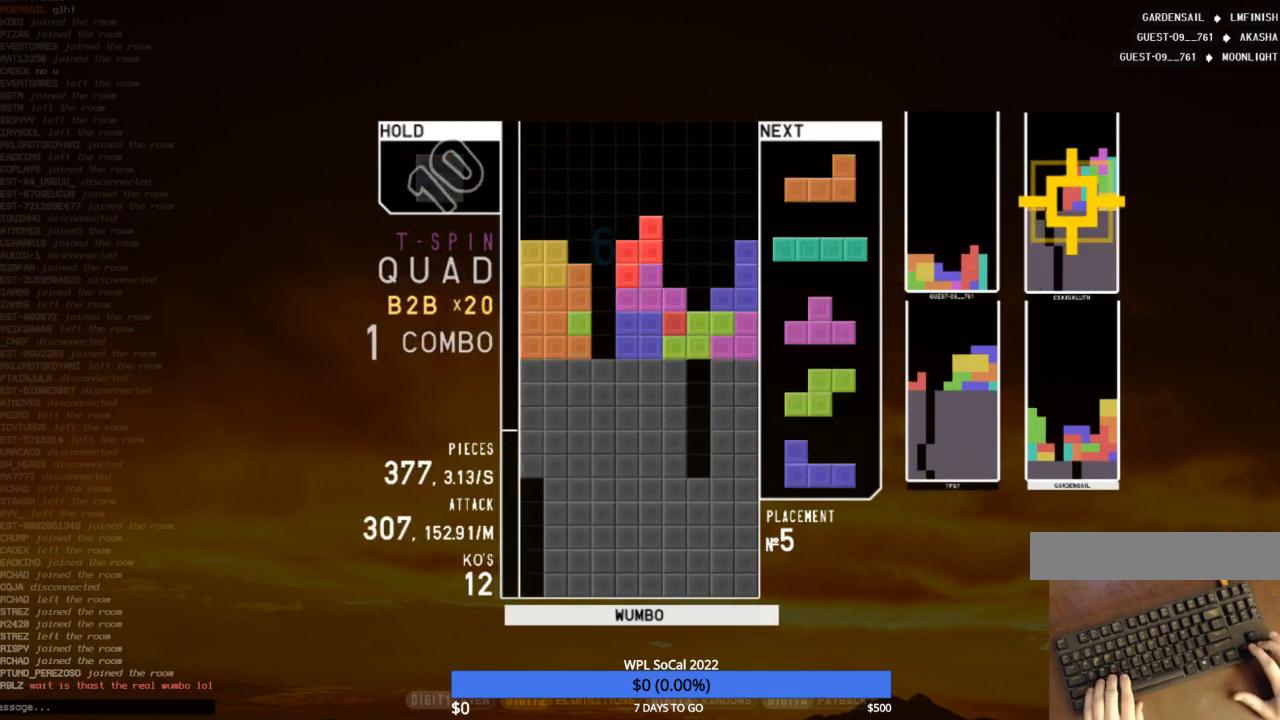
{"keys": ["c", "left"], "events": [[67, "down", "down"], [167, "down", "up"], [167, "left", "down"], [233, "c", "down"], [333, "c", "up"], [433, "down", "down"], [467, "c", "down"], [467, "down", "up"]]}
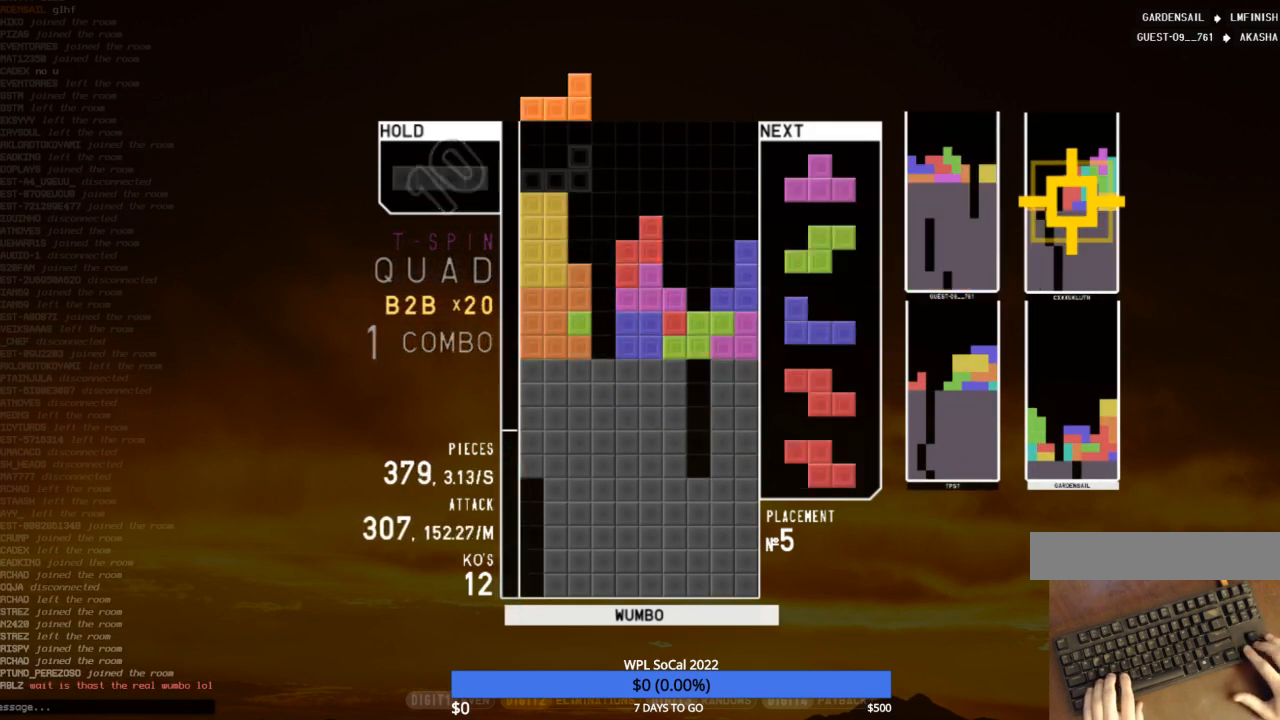
{"keys": ["c"], "events": [[67, "x", "down"], [133, "c", "up"], [133, "down", "down"], [167, "left", "up"], [167, "right", "down"], [167, "x", "up"], [267, "down", "up"], [300, "shift", "down"], [367, "right", "up"], [400, "down", "down"], [400, "left", "down"], [400, "shift", "up"], [433, "left", "up"], [500, "c", "down"], [500, "down", "up"]]}
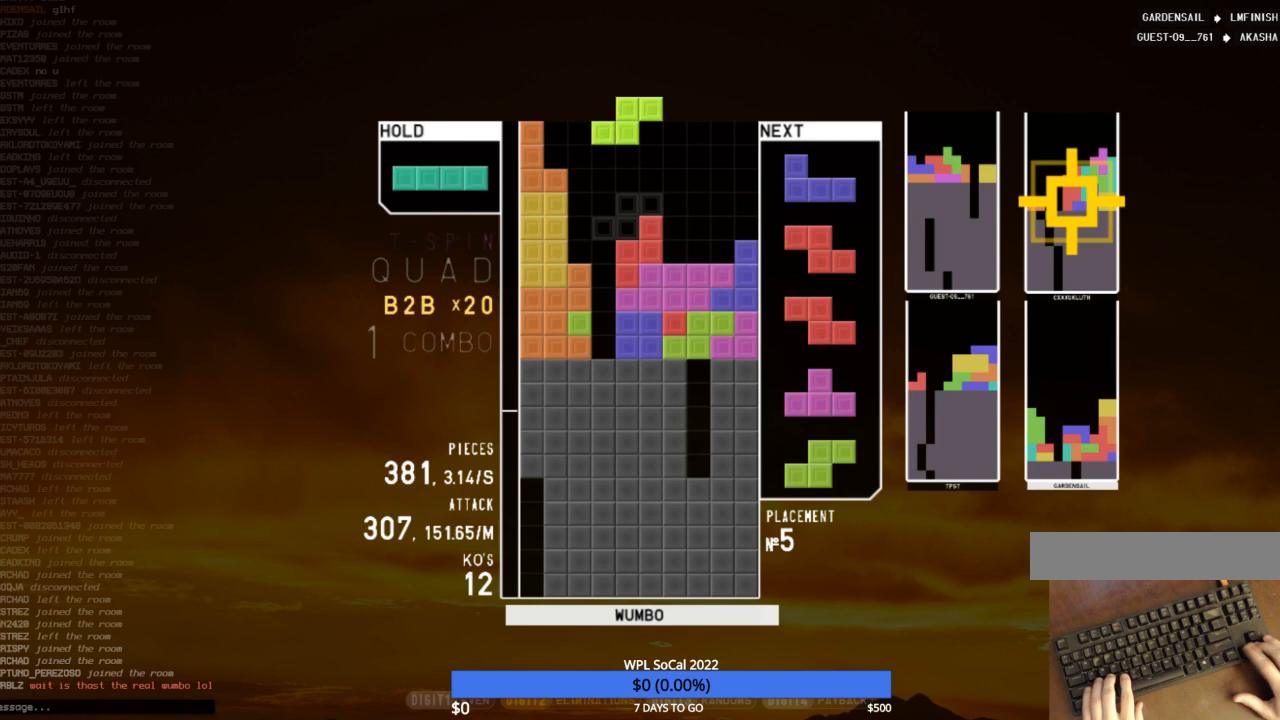
{"keys": [], "events": [[100, "c", "up"], [100, "left", "down"], [100, "z", "down"], [133, "left", "up"], [167, "z", "up"], [267, "down", "down"], [333, "down", "up"], [367, "c", "down"], [400, "left", "down"], [467, "c", "up"], [467, "left", "up"]]}
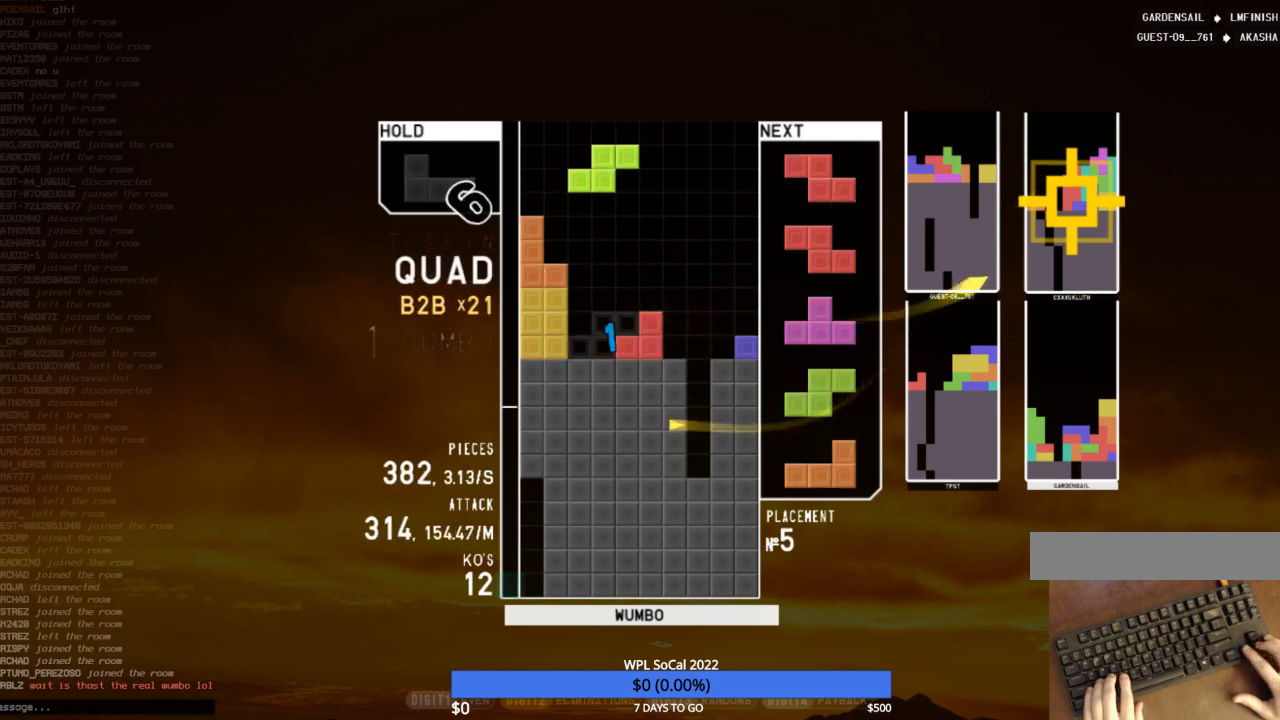
{"keys": ["down", "right"], "events": [[67, "down", "down"], [100, "down", "up"], [167, "z", "down"], [200, "left", "down"], [233, "down", "down"], [233, "left", "up"], [233, "z", "up"], [300, "c", "down"], [300, "right", "down"], [333, "down", "up"], [400, "z", "down"], [433, "c", "up"], [433, "down", "down"], [433, "z", "up"]]}
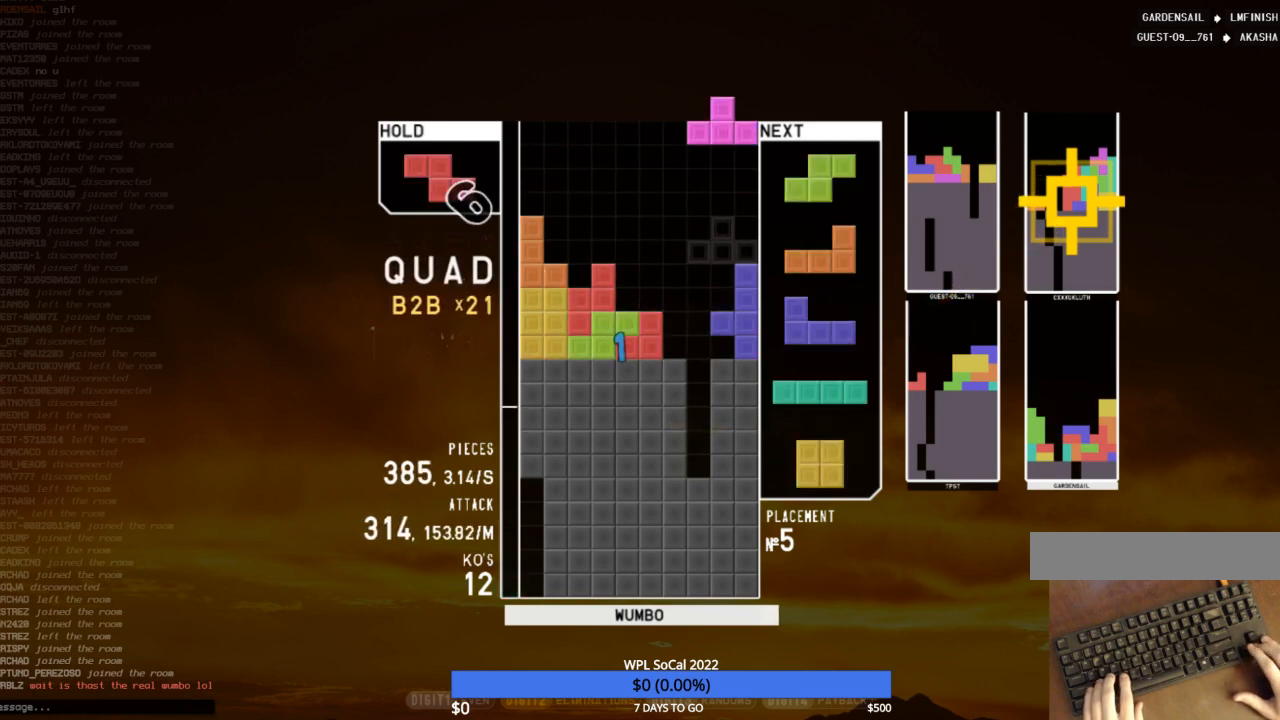
{"keys": ["z"], "events": [[33, "down", "up"], [67, "left", "down"], [67, "right", "up"], [133, "up", "down"], [133, "z", "down"], [167, "left", "up"], [167, "z", "up"], [300, "up", "up"], [300, "z", "down"]]}
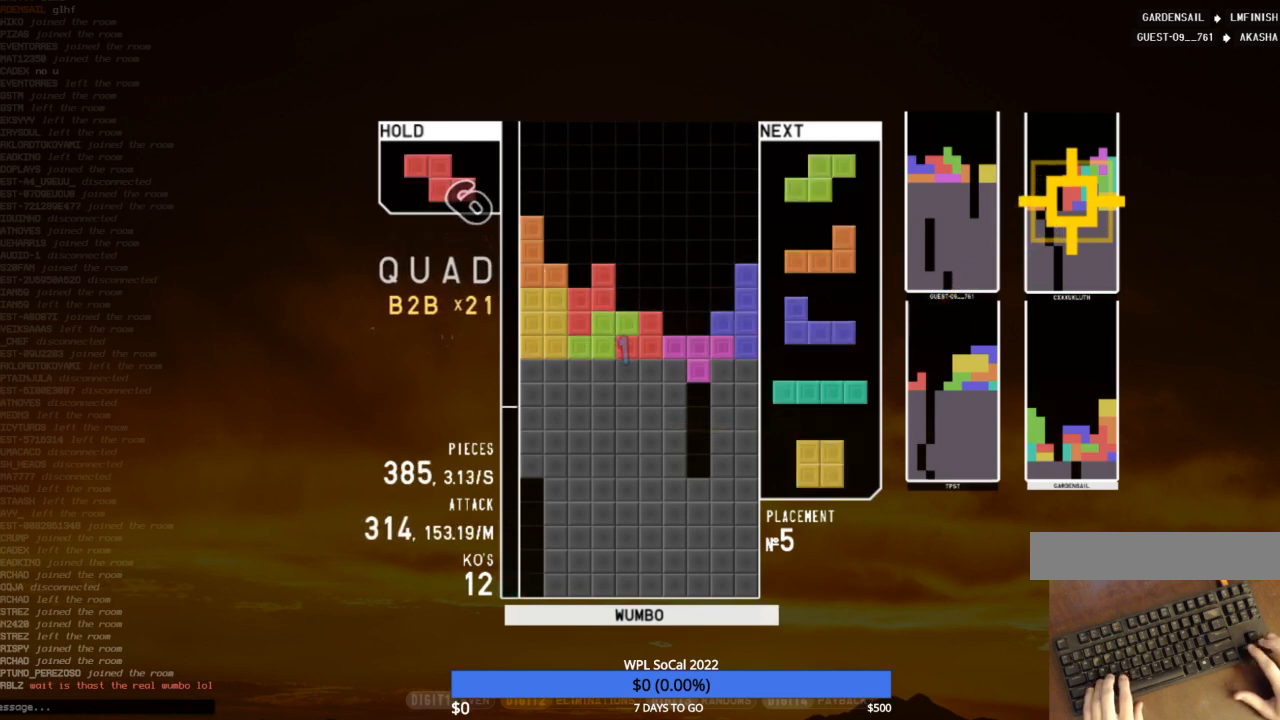
{"keys": ["x"], "events": [[100, "z", "up"], [433, "right", "down"], [433, "x", "down"], [500, "right", "up"]]}
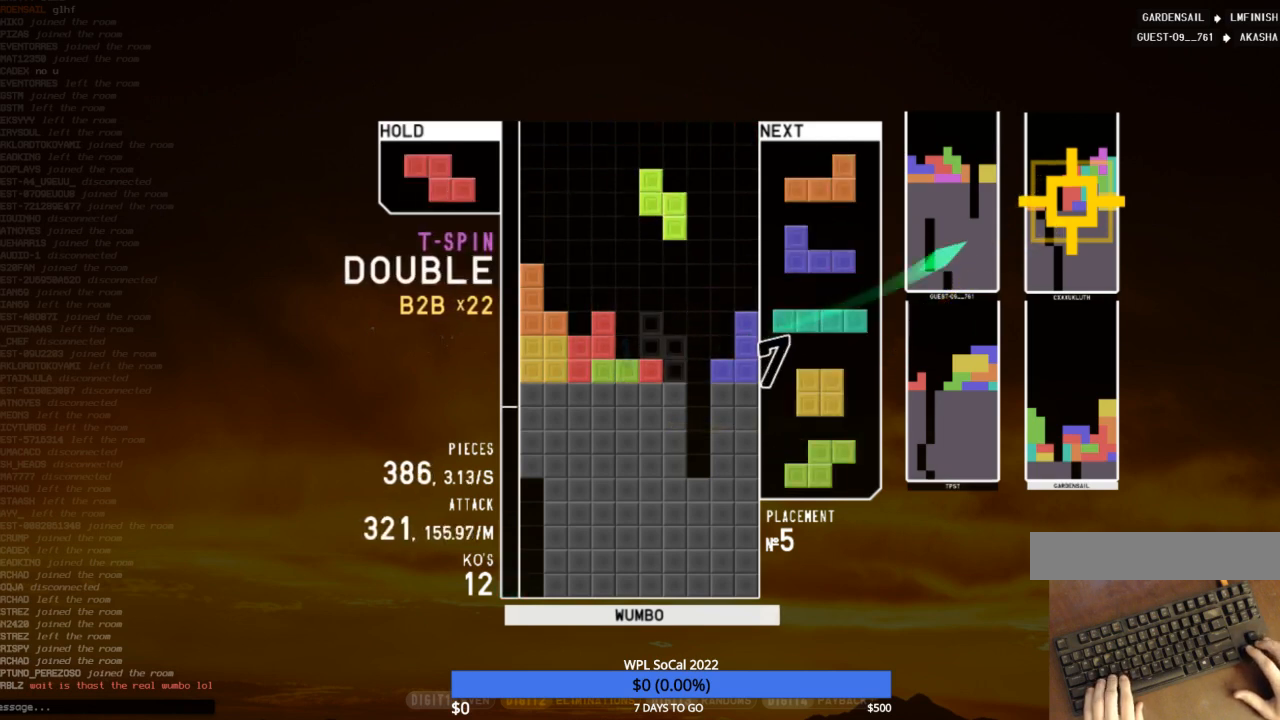
{"keys": ["down", "right"], "events": [[67, "x", "up"], [233, "down", "down"], [333, "c", "down"], [333, "down", "up"], [400, "left", "down"], [400, "z", "down"], [433, "c", "up"], [433, "down", "down"], [467, "left", "up"], [467, "right", "down"], [467, "z", "up"]]}
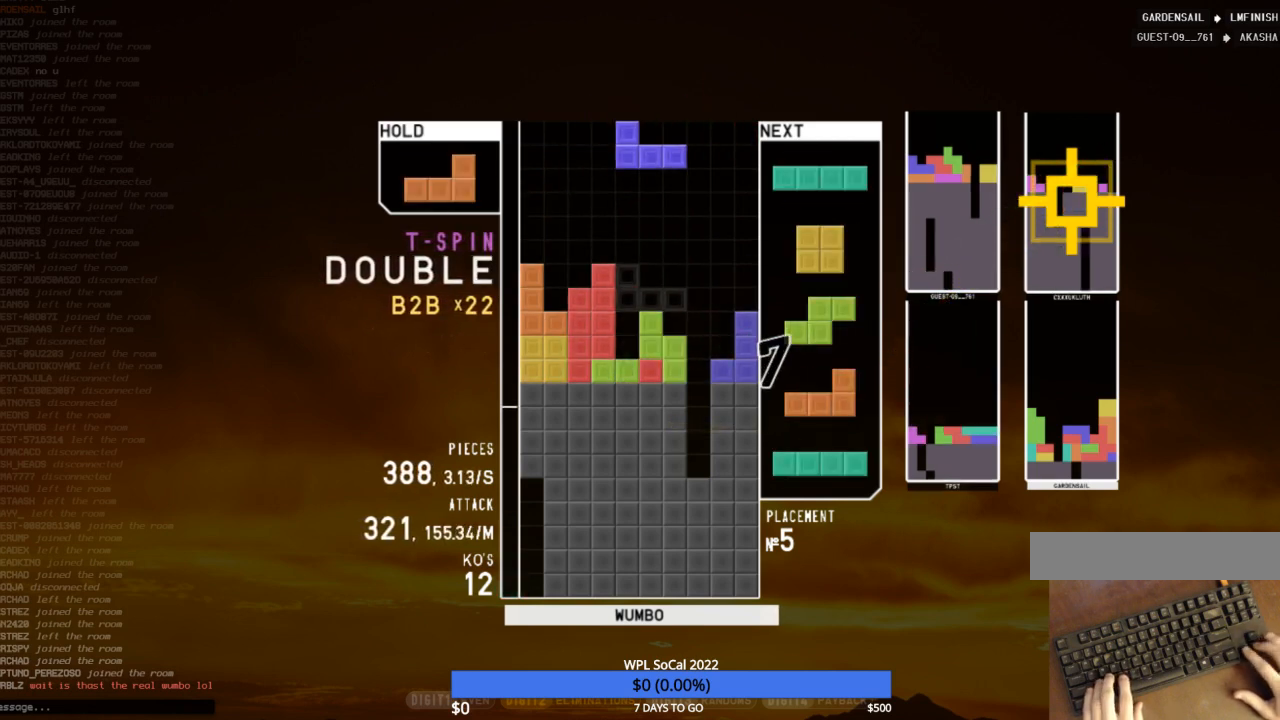
{"keys": ["z"], "events": [[33, "down", "up"], [67, "x", "down"], [133, "right", "up"], [167, "down", "down"], [167, "x", "up"], [267, "right", "down"], [300, "down", "up"], [400, "right", "up"], [400, "z", "down"]]}
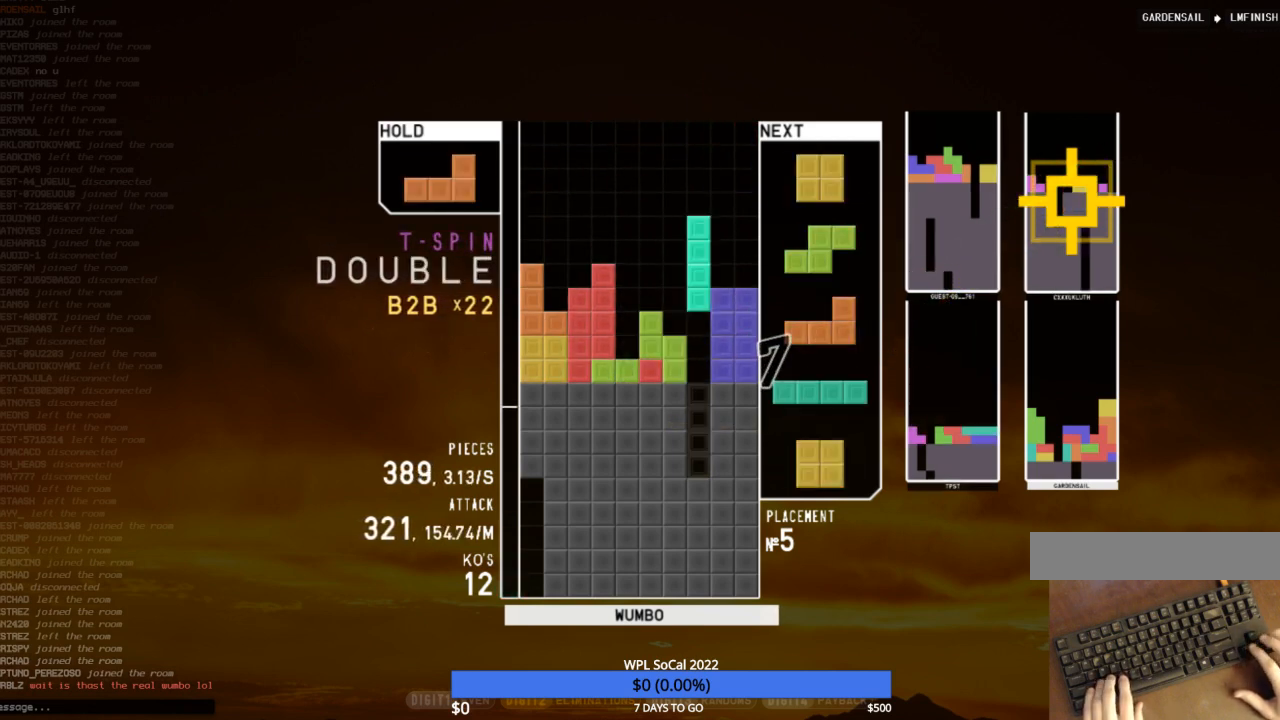
{"keys": ["down", "right"], "events": [[33, "z", "up"], [167, "down", "down"], [267, "right", "down"], [333, "down", "up"], [400, "down", "down"]]}
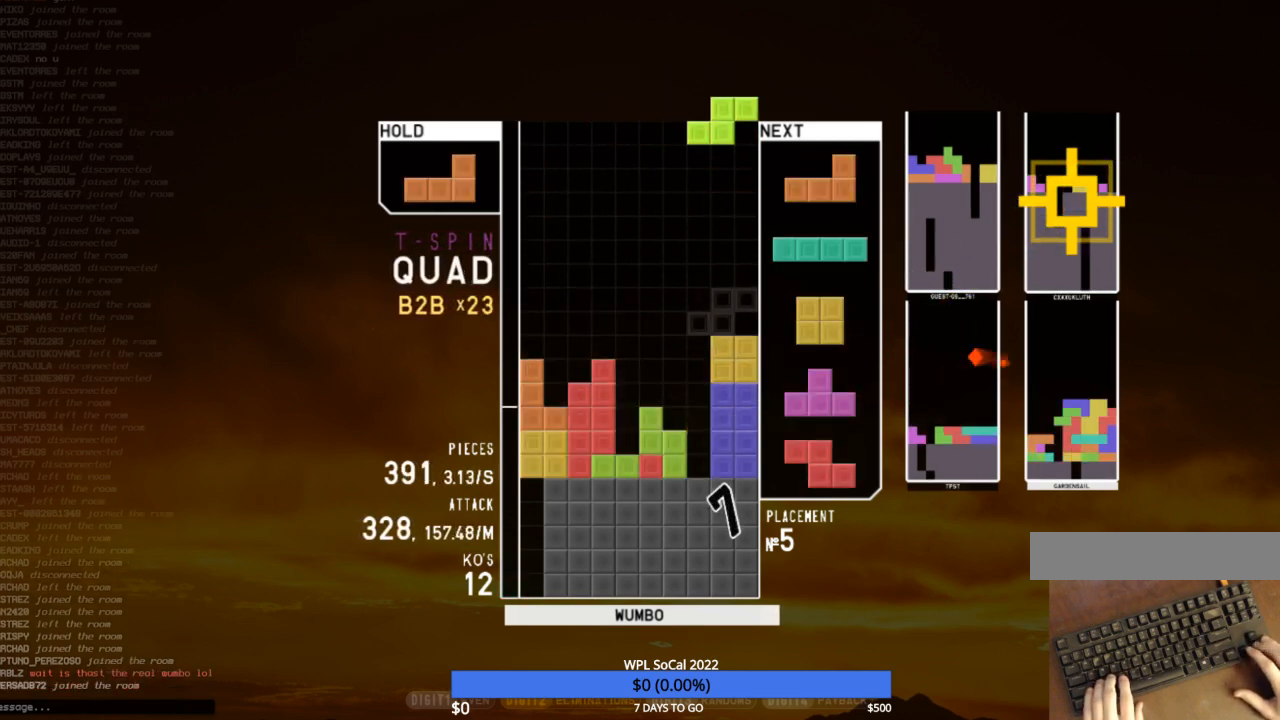
{"keys": [], "events": [[67, "c", "down"], [67, "down", "up"], [100, "c", "up"], [100, "right", "up"], [133, "left", "down"], [200, "left", "up"], [200, "z", "down"], [300, "down", "down"], [300, "z", "up"], [333, "down", "up"], [400, "right", "down"], [467, "right", "up"]]}
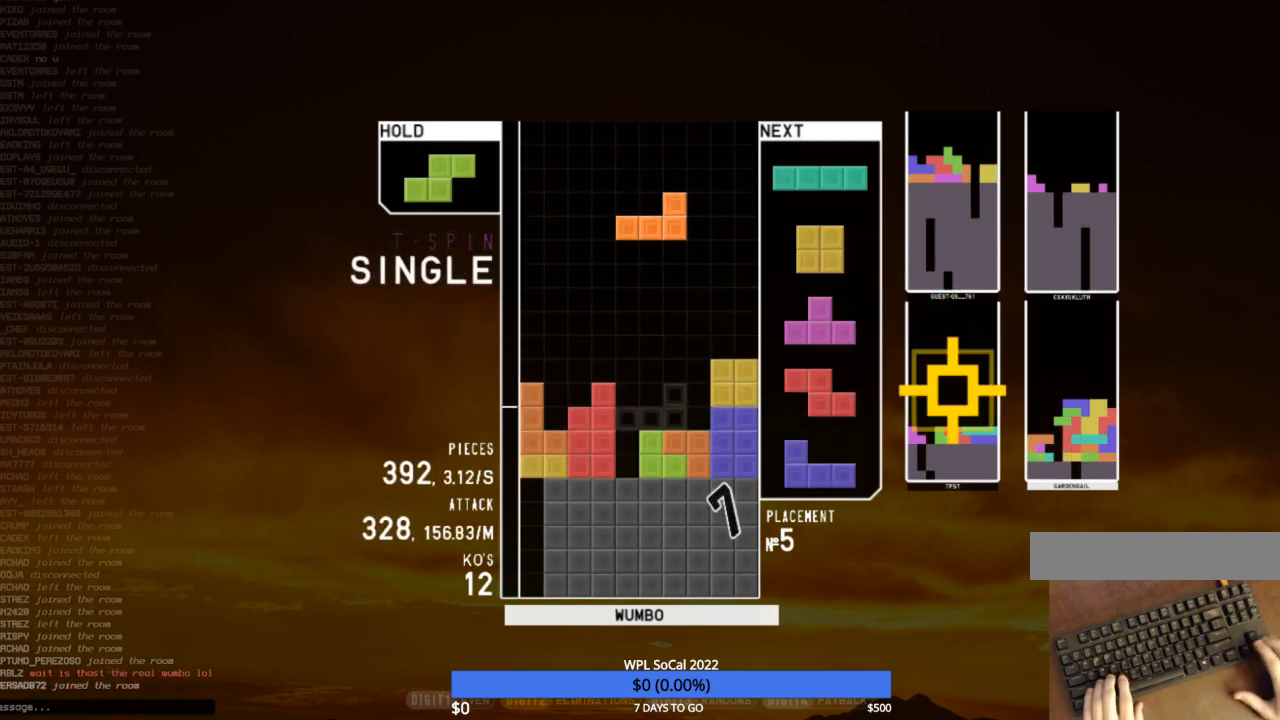
{"keys": ["right"], "events": [[33, "right", "down"], [67, "down", "down"], [67, "right", "up"], [167, "c", "down"], [167, "down", "up"], [200, "right", "down"], [300, "c", "up"], [300, "right", "up"], [367, "right", "down"], [400, "down", "down"], [500, "down", "up"]]}
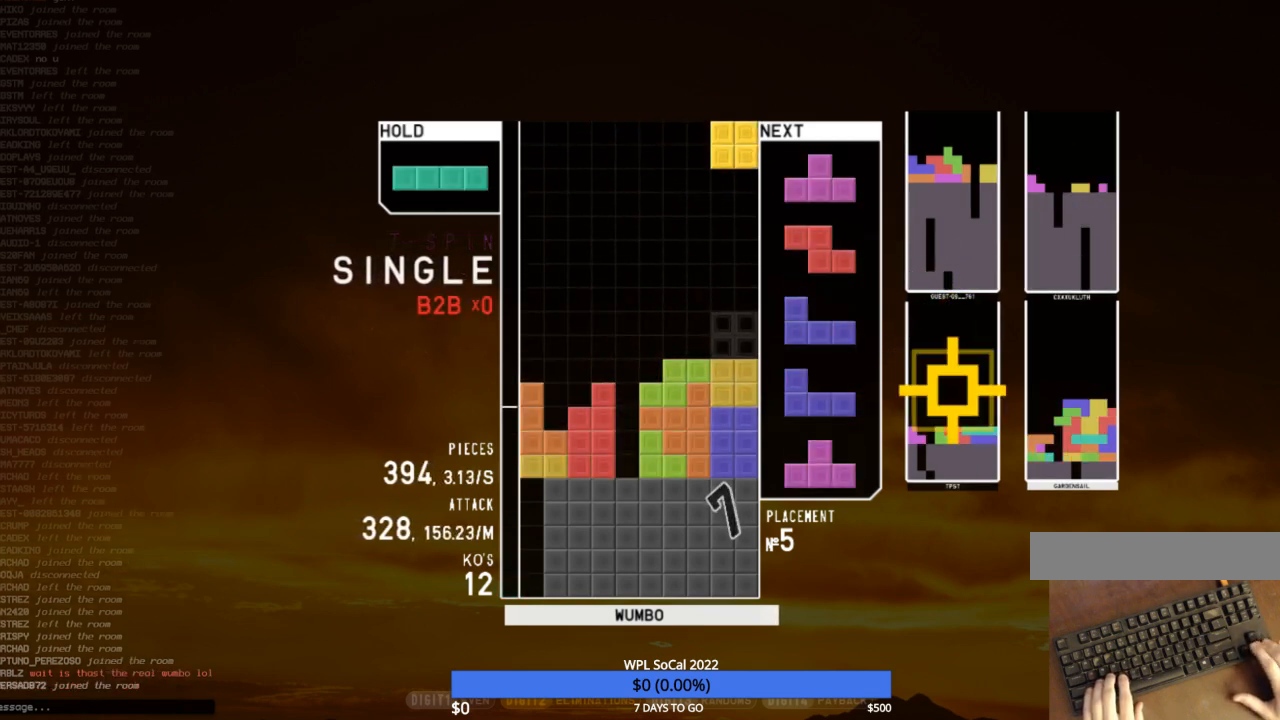
{"keys": ["down", "z"], "events": [[33, "right", "up"], [100, "down", "down"], [100, "left", "down"], [133, "down", "up"], [233, "left", "up"], [267, "x", "down"], [333, "down", "down"], [367, "x", "up"], [400, "c", "down"], [400, "down", "up"], [467, "z", "down"], [500, "c", "up"], [500, "down", "down"]]}
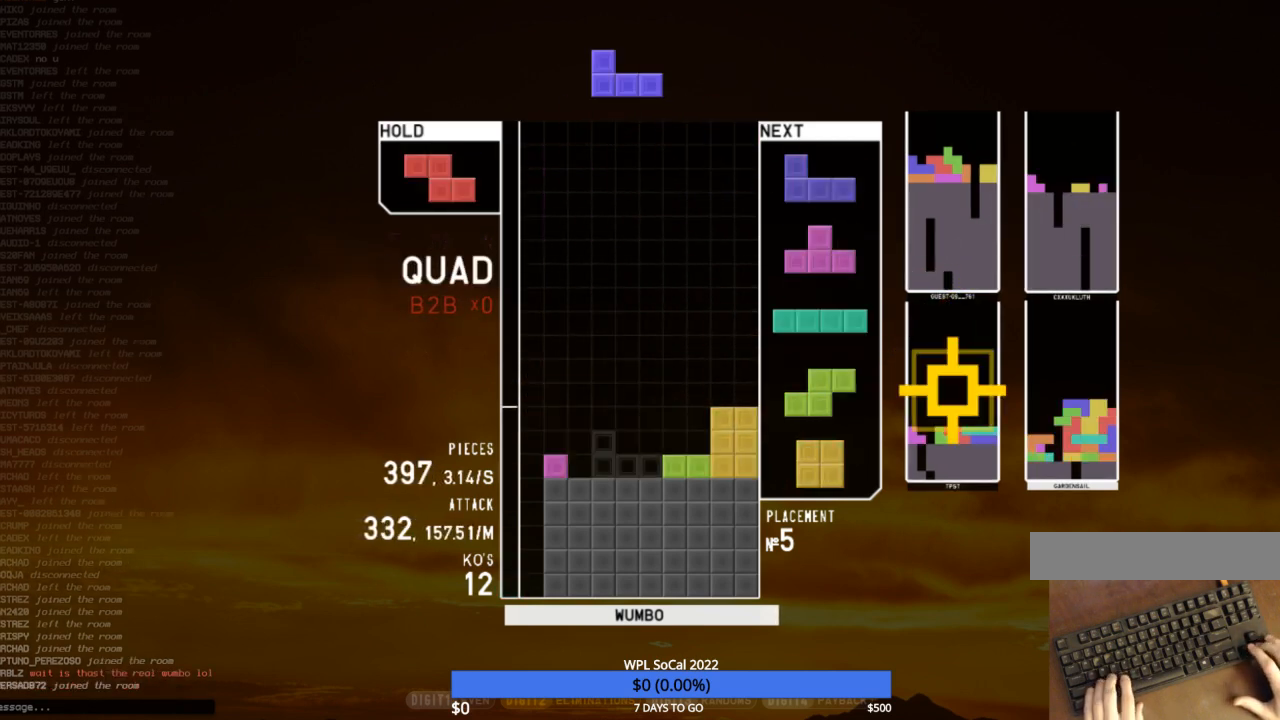
{"keys": ["shift"], "events": [[67, "down", "up"], [100, "z", "up"], [167, "left", "down"], [233, "down", "down"], [233, "left", "up"], [300, "down", "up"], [467, "shift", "down"]]}
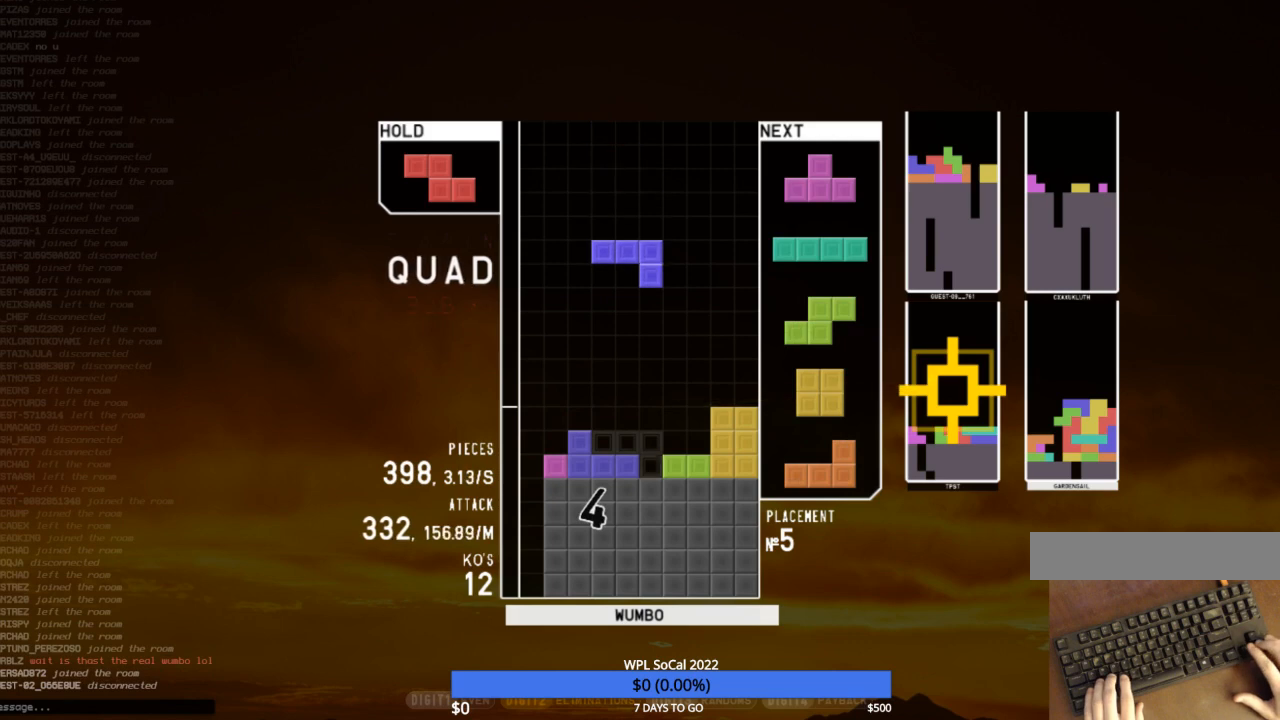
{"keys": ["down", "left"], "events": [[133, "down", "down"], [133, "shift", "up"], [167, "down", "up"], [200, "c", "down"], [200, "right", "down"], [300, "right", "up"], [367, "c", "up"], [400, "right", "down"], [433, "down", "down"], [500, "left", "down"], [500, "right", "up"]]}
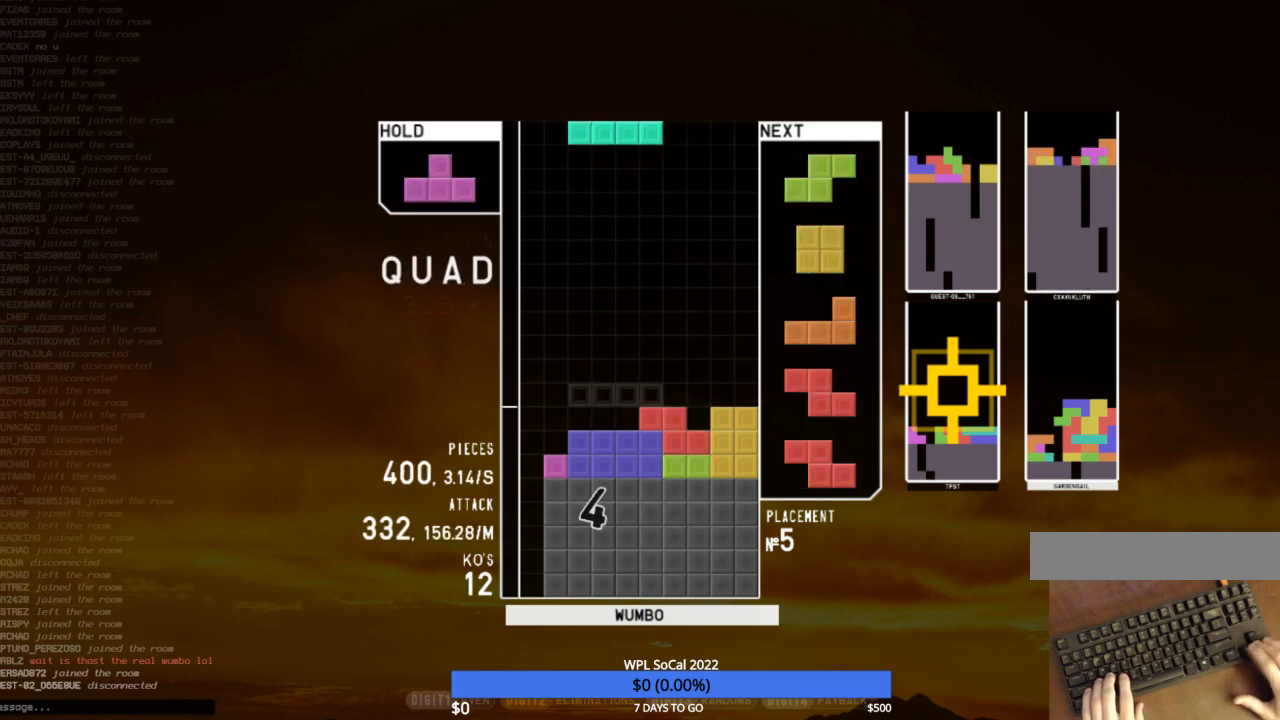
{"keys": [], "events": [[33, "c", "down"], [33, "down", "up"], [100, "c", "up"], [133, "left", "up"], [167, "x", "down"], [233, "down", "down"], [267, "down", "up"], [267, "x", "up"], [367, "left", "down"], [367, "z", "down"], [400, "left", "up"], [467, "z", "up"]]}
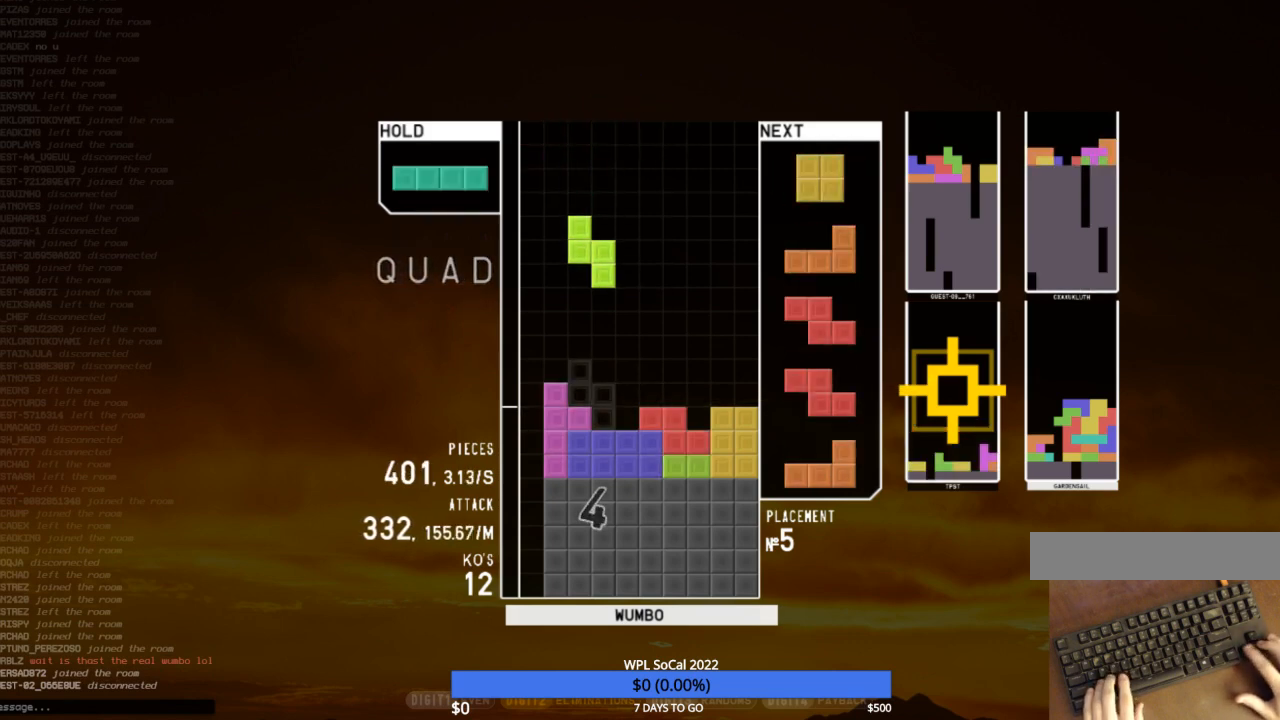
{"keys": ["down"], "events": [[67, "down", "down"], [167, "down", "up"], [200, "right", "down"], [333, "right", "up"], [433, "down", "down"]]}
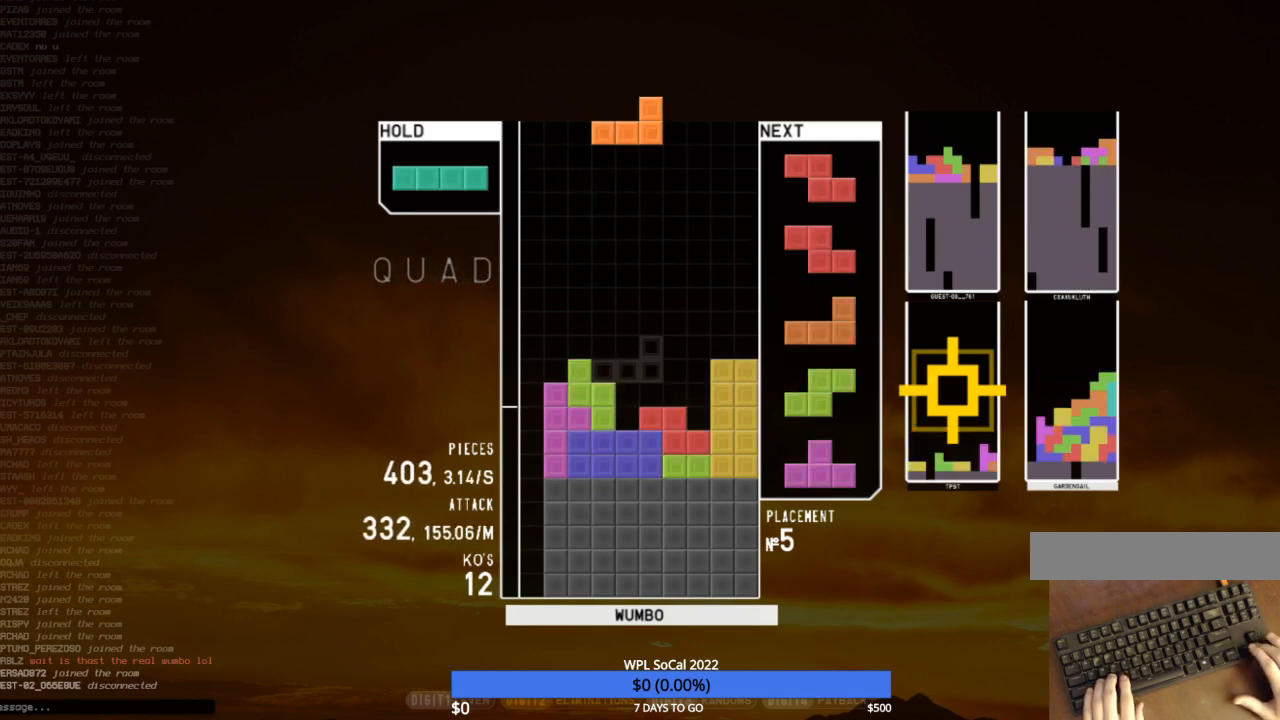
{"keys": [], "events": [[33, "down", "up"], [67, "right", "down"], [133, "z", "down"], [167, "right", "up"], [200, "z", "up"], [267, "z", "down"], [400, "down", "down"], [400, "z", "up"], [500, "down", "up"]]}
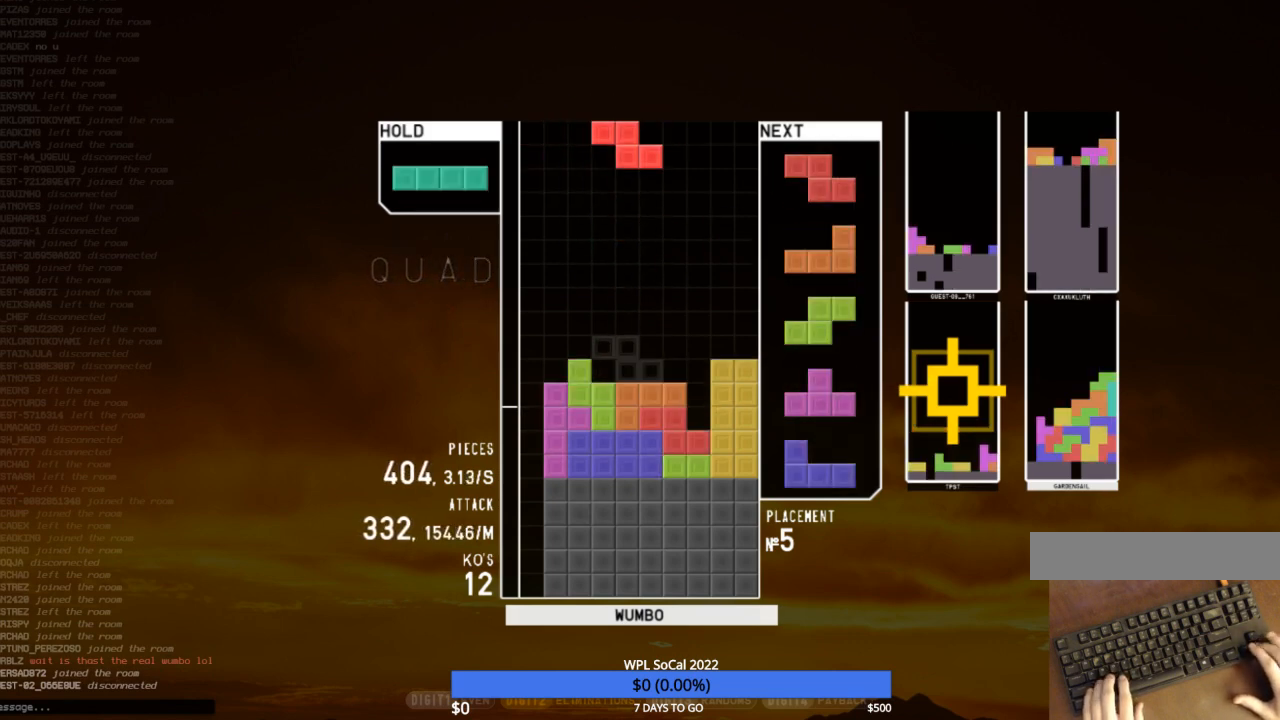
{"keys": ["c", "left"], "events": [[100, "left", "down"], [133, "down", "down"], [133, "left", "up"], [167, "down", "up"], [467, "c", "down"], [467, "left", "down"]]}
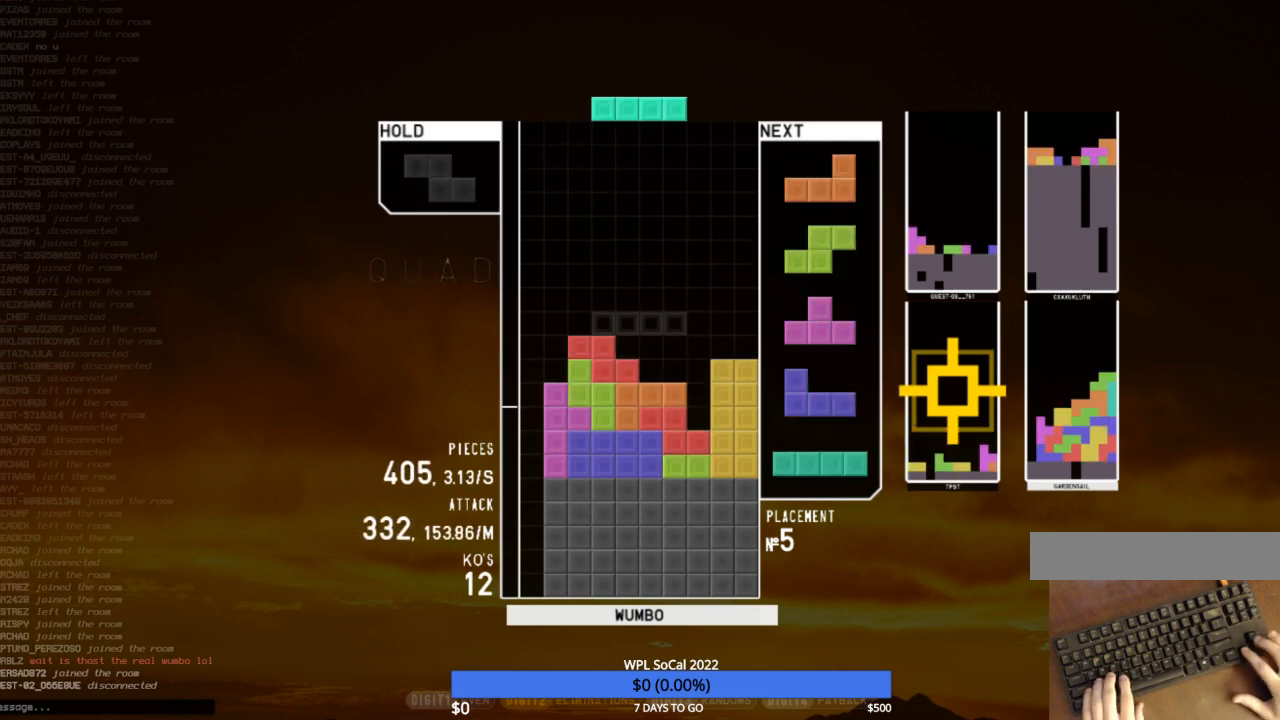
{"keys": ["left"], "events": [[100, "c", "up"], [100, "z", "down"], [200, "z", "up"], [233, "down", "down"], [233, "left", "up"], [300, "right", "down"], [400, "down", "up"], [433, "right", "up"], [467, "left", "down"]]}
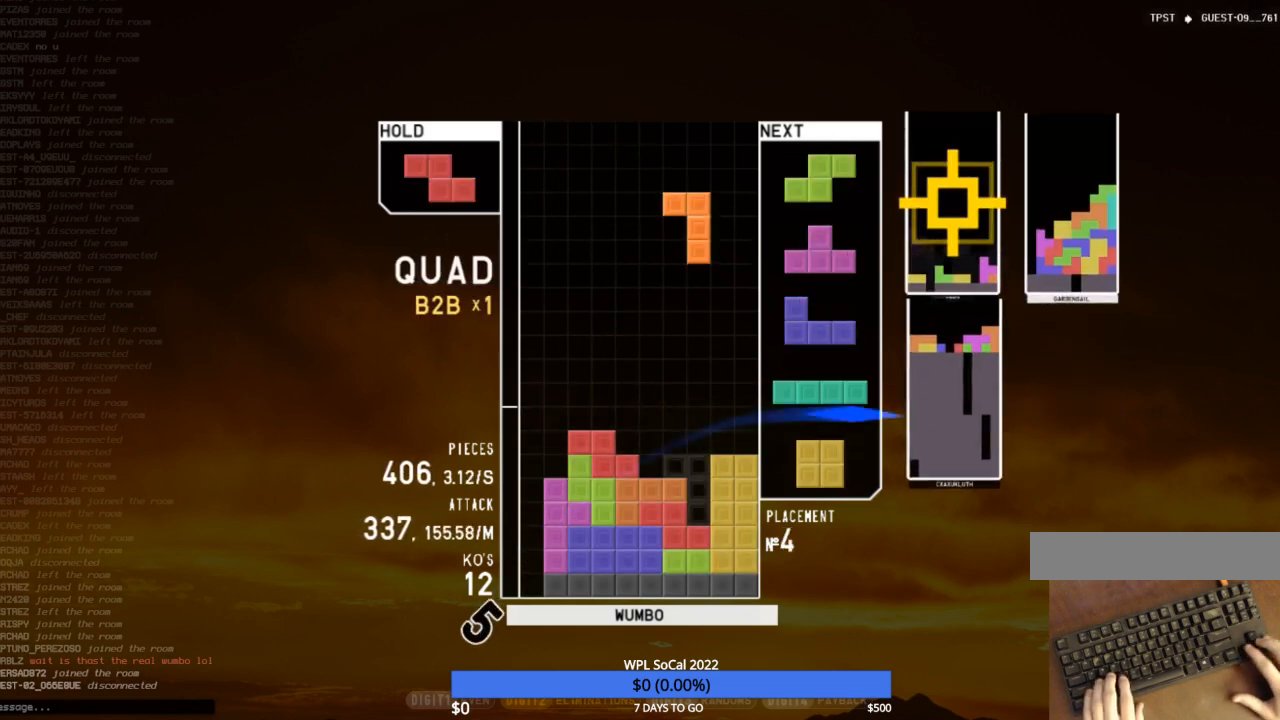
{"keys": ["c"], "events": [[33, "z", "down"], [67, "left", "up"], [133, "z", "up"], [300, "down", "down"], [400, "c", "down"], [400, "right", "down"], [433, "down", "up"], [500, "right", "up"]]}
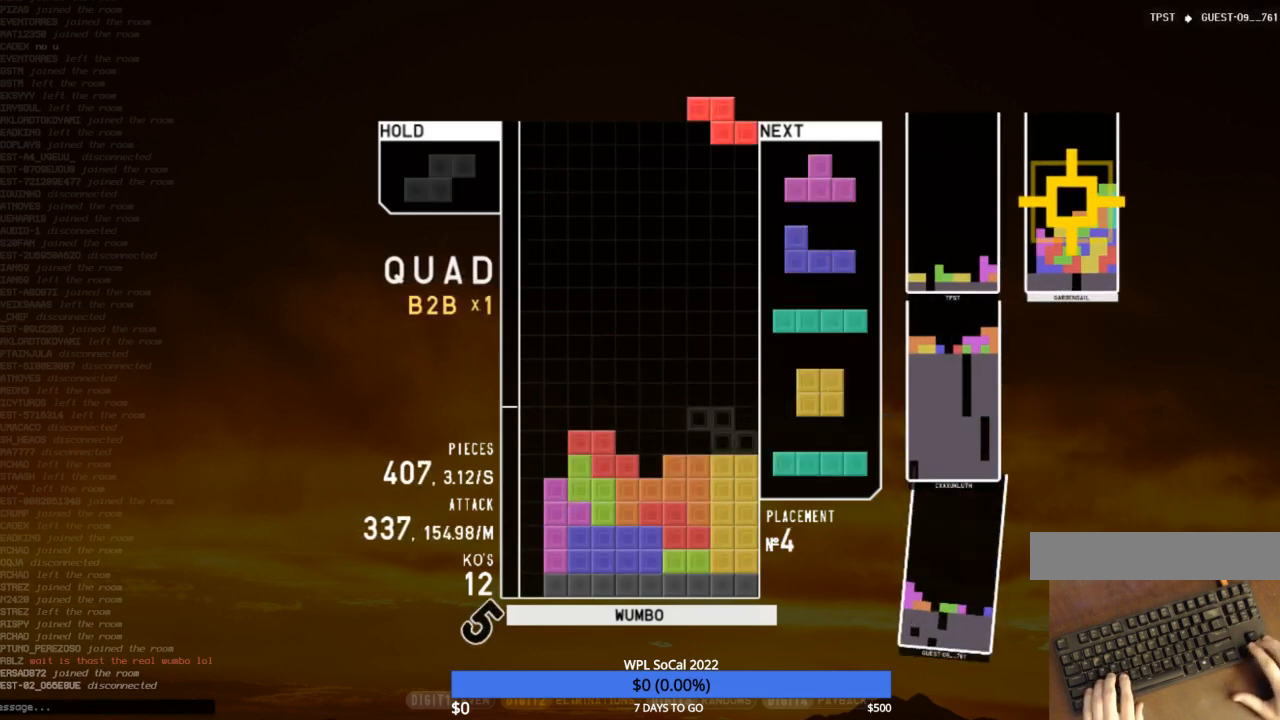
{"keys": ["left", "z"], "events": [[33, "c", "up"], [33, "down", "down"], [33, "left", "down"], [133, "c", "down"], [133, "left", "up"], [133, "right", "down"], [233, "down", "up"], [233, "x", "down"], [267, "c", "up"], [267, "right", "up"], [333, "down", "down"], [333, "x", "up"], [367, "left", "down"], [433, "down", "up"], [467, "z", "down"]]}
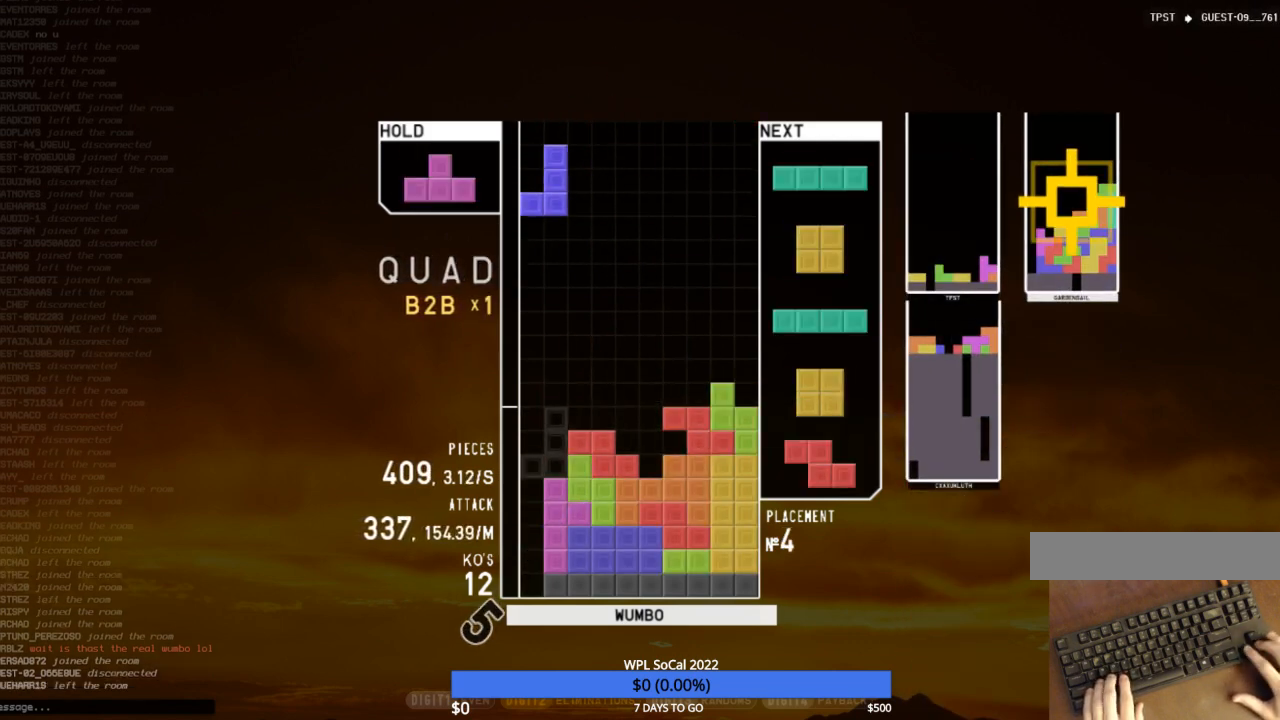
{"keys": ["c", "left", "z"], "events": [[67, "down", "down"], [67, "left", "up"], [67, "z", "up"], [100, "c", "down"], [100, "down", "up"], [167, "z", "down"], [200, "c", "up"], [200, "right", "down"], [200, "up", "down"], [200, "z", "up"], [300, "right", "up"], [300, "up", "up"], [300, "z", "down"], [333, "down", "down"], [400, "left", "down"], [400, "z", "up"], [433, "c", "down"], [433, "down", "up"], [467, "z", "down"]]}
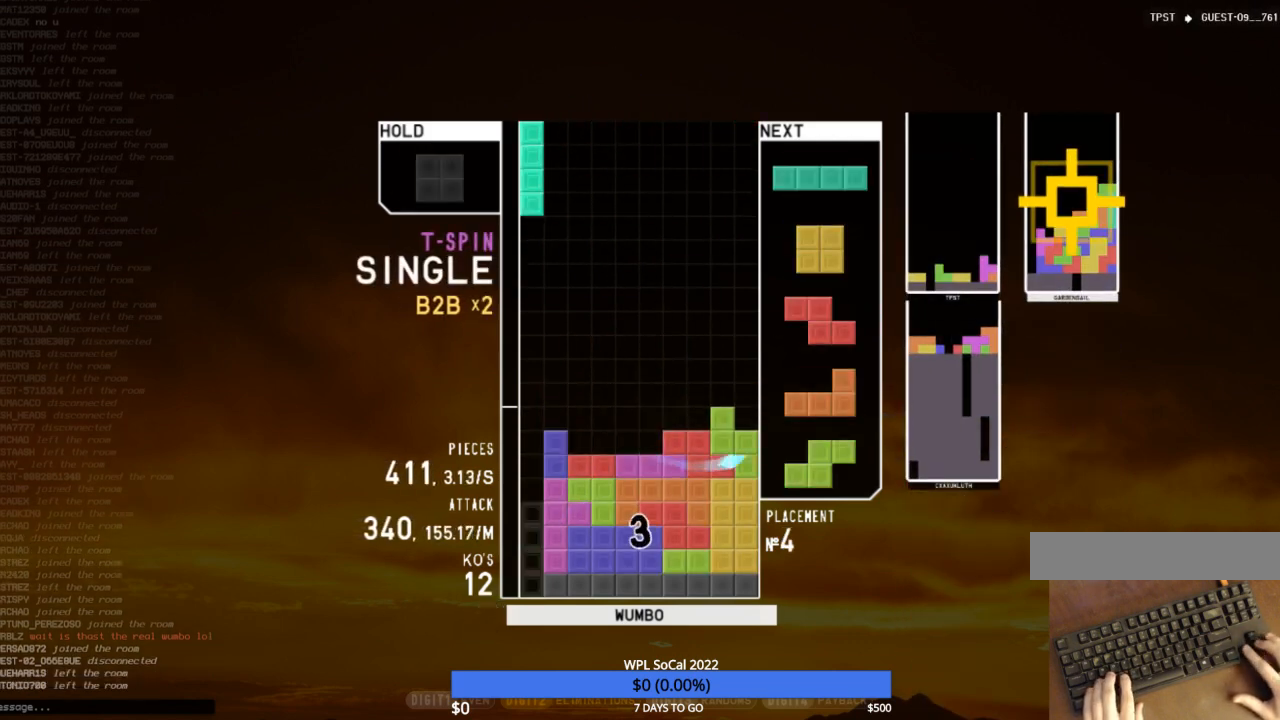
{"keys": ["left"], "events": [[33, "c", "up"], [33, "left", "up"], [67, "down", "down"], [133, "z", "up"], [167, "down", "up"], [200, "left", "down"], [267, "left", "up"], [400, "c", "down"], [500, "c", "up"], [500, "left", "down"]]}
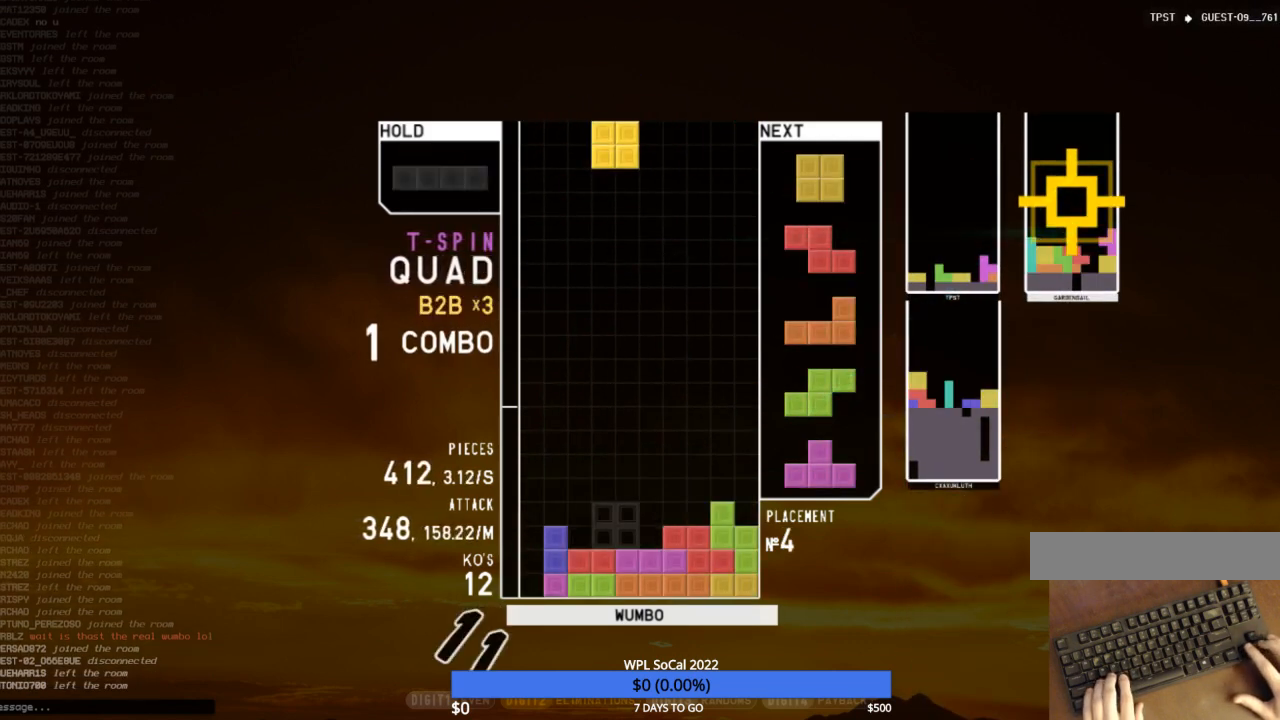
{"keys": [], "events": [[33, "left", "up"], [133, "left", "down"], [167, "down", "down"], [167, "left", "up"], [233, "down", "up"], [267, "down", "down"], [367, "down", "up"], [400, "right", "down"], [500, "right", "up"]]}
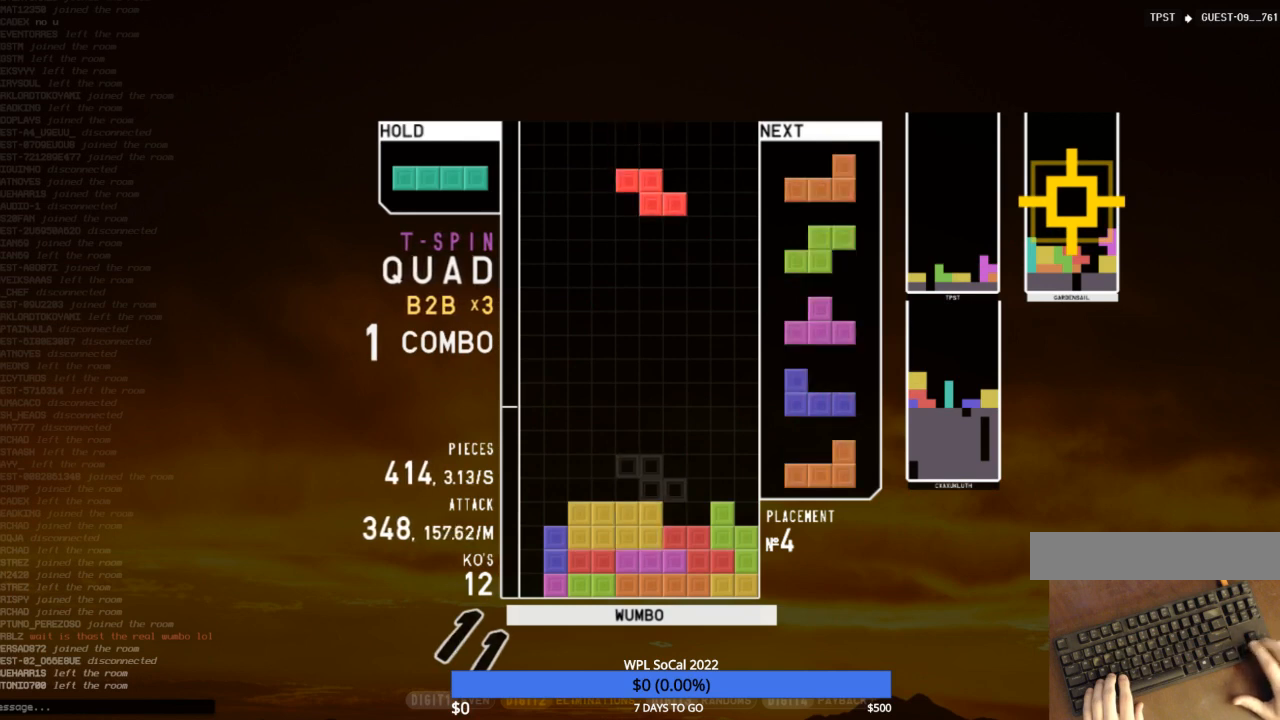
{"keys": ["right", "x"], "events": [[67, "right", "down"], [167, "down", "down"], [167, "left", "down"], [167, "right", "up"], [233, "down", "up"], [233, "shift", "down"], [300, "left", "up"], [300, "right", "down"], [400, "down", "down"], [400, "shift", "up"], [467, "down", "up"], [467, "x", "down"]]}
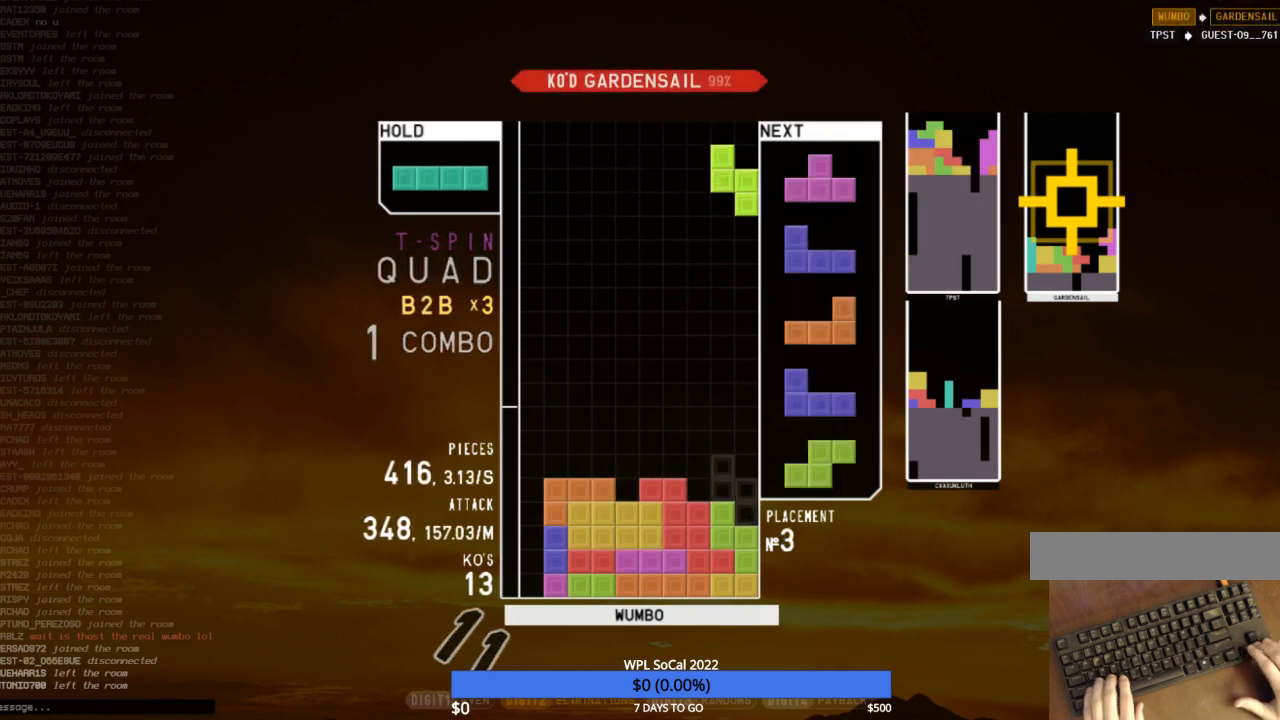
{"keys": ["shift"], "events": [[33, "right", "up"], [67, "down", "down"], [67, "x", "up"], [167, "down", "up"], [200, "right", "down"], [300, "z", "down"], [367, "right", "up"], [400, "down", "down"], [400, "z", "up"], [500, "down", "up"], [500, "shift", "down"]]}
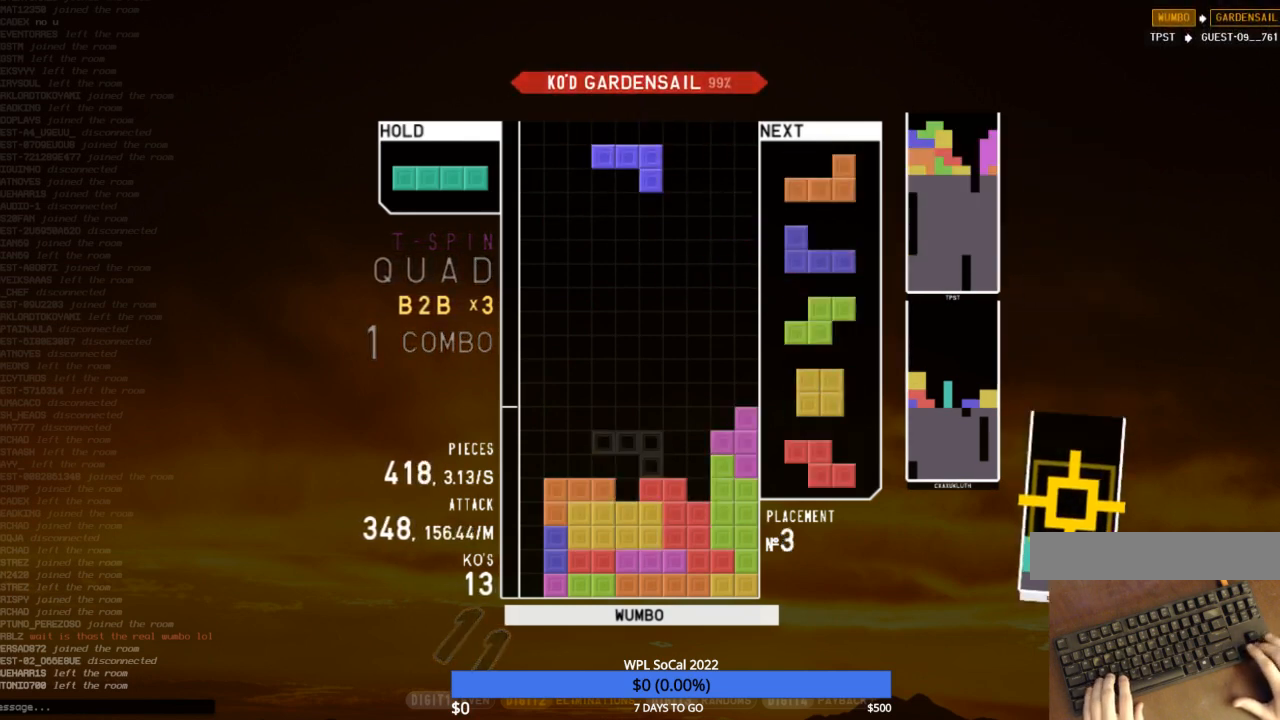
{"keys": ["left", "z"], "events": [[33, "right", "down"], [100, "right", "up"], [100, "shift", "up"], [167, "right", "down"], [233, "down", "down"], [233, "right", "up"], [267, "down", "up"], [367, "c", "down"], [367, "left", "down"], [467, "c", "up"], [467, "z", "down"]]}
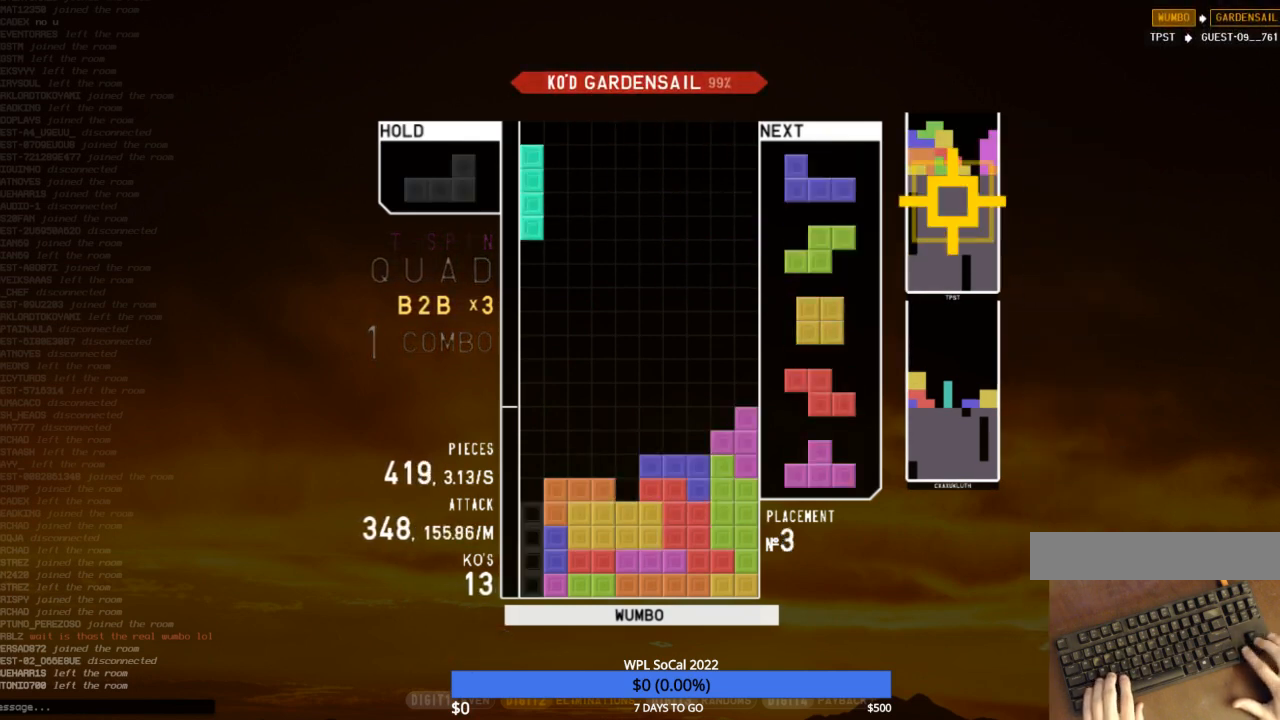
{"keys": ["down", "shift"], "events": [[67, "down", "down"], [67, "left", "up"], [67, "z", "up"], [100, "down", "up"], [200, "left", "down"], [200, "shift", "down"], [233, "down", "down"], [300, "down", "up"], [300, "shift", "up"], [333, "c", "down"], [400, "left", "up"], [400, "shift", "down"], [433, "c", "up"], [433, "right", "down"], [467, "down", "down"], [467, "right", "up"]]}
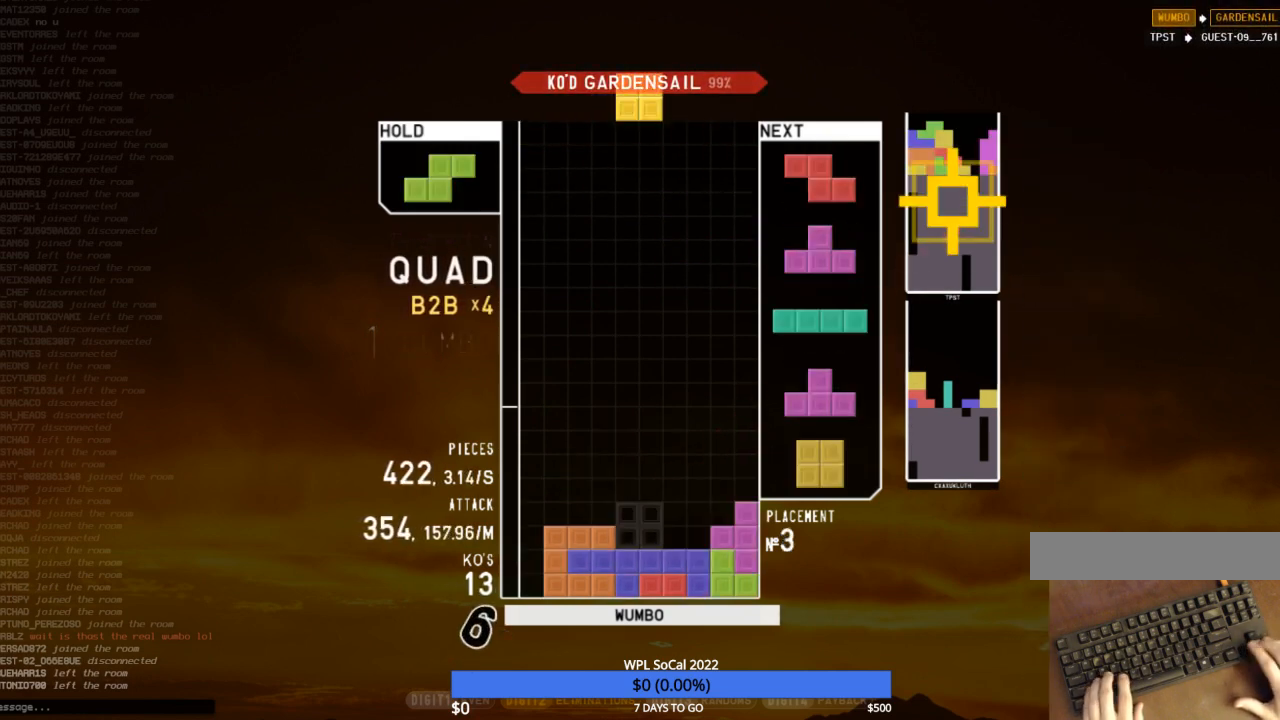
{"keys": ["down"], "events": [[33, "shift", "up"], [67, "right", "down"], [100, "c", "down"], [100, "down", "up"], [200, "right", "up"], [267, "c", "up"], [267, "left", "down"], [300, "down", "down"], [367, "down", "up"], [367, "left", "up"], [433, "down", "down"]]}